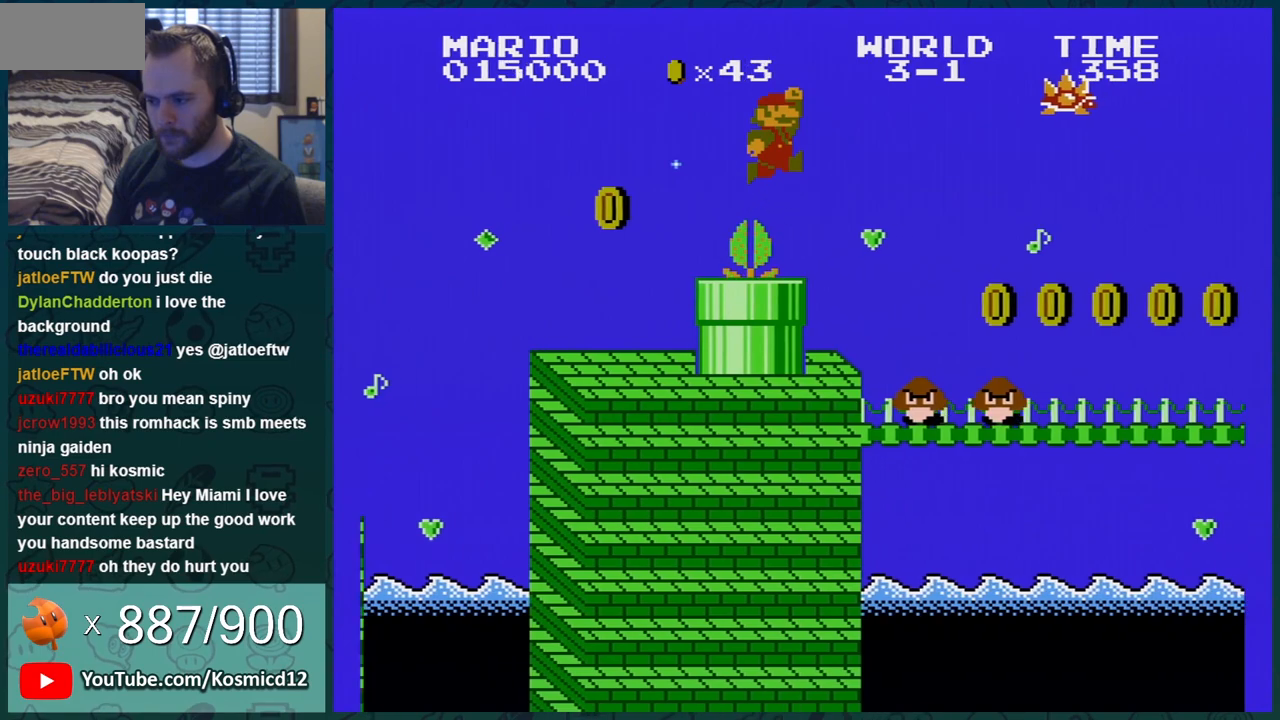
Gameplay with a controller (Nintendo layout); each line is a JSON object with the inputs held at the frame after it. "events" lists button and stick changes between this image and that frame as [ms after this image, input, new state], when the widget could be followed in between. Not read: L3 R3.
{"buttons": ["B"], "events": [[83, "DPAD_RIGHT", "up"], [117, "A", "up"], [250, "DPAD_LEFT", "down"], [400, "DPAD_LEFT", "up"]]}
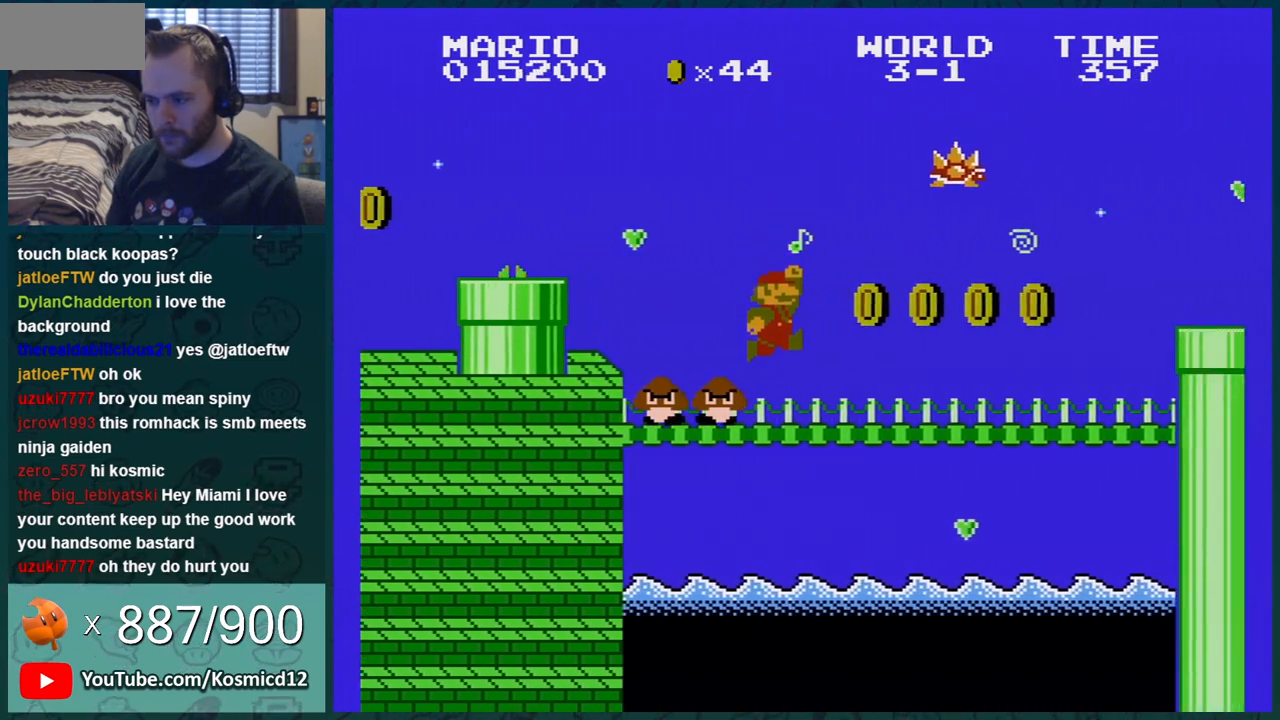
{"buttons": ["B"], "events": [[183, "A", "down"], [216, "A", "up"]]}
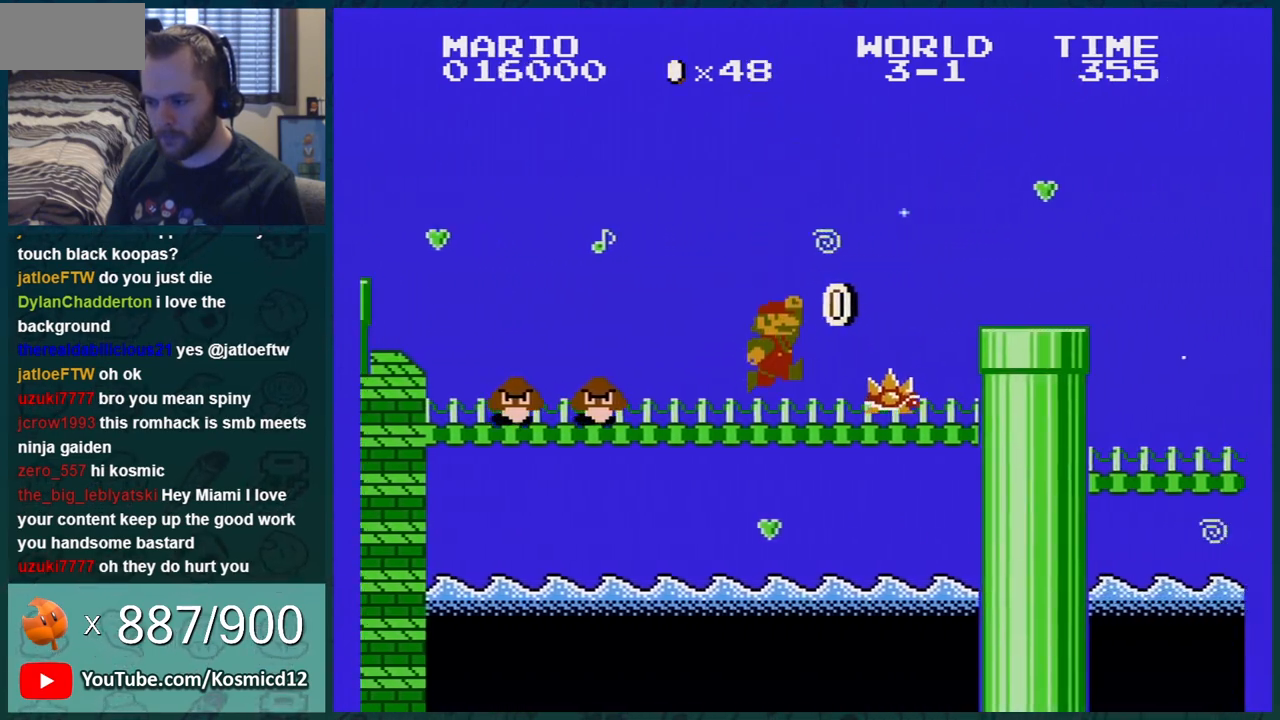
{"buttons": ["B", "DPAD_RIGHT"], "events": [[83, "DPAD_RIGHT", "down"], [150, "A", "down"], [217, "A", "up"]]}
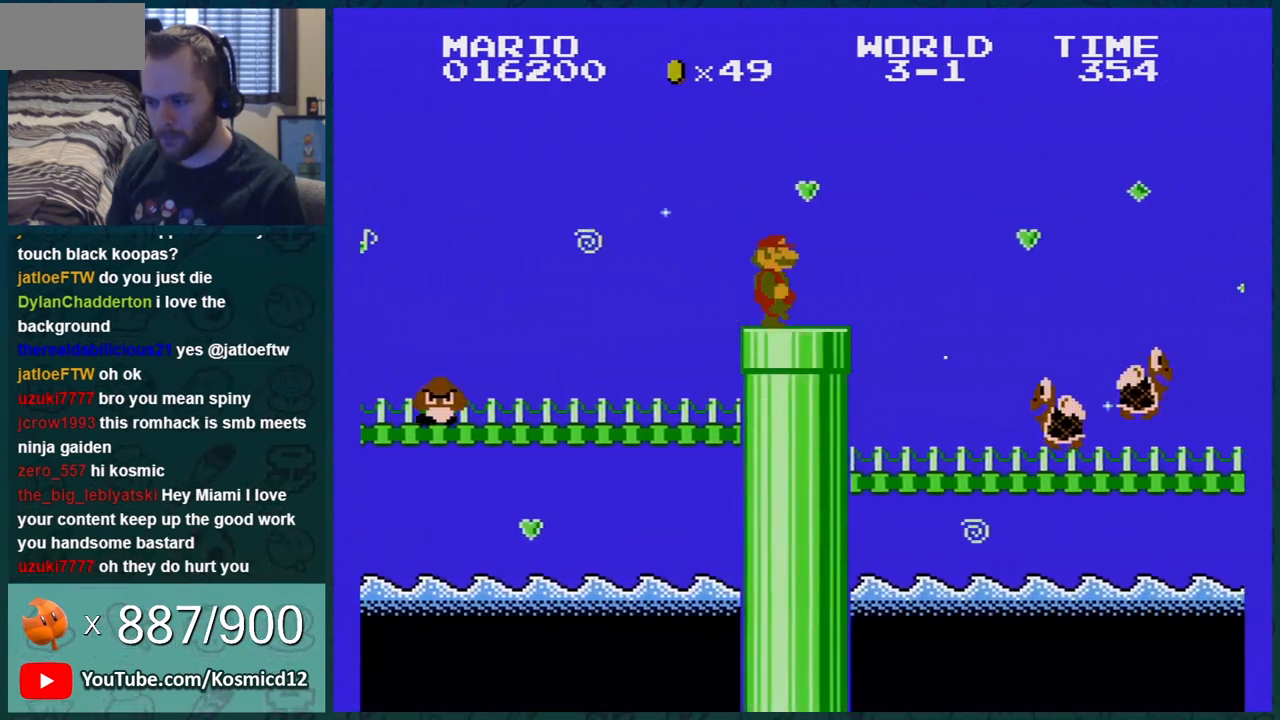
{"buttons": ["A", "B", "DPAD_RIGHT"], "events": [[116, "A", "down"]]}
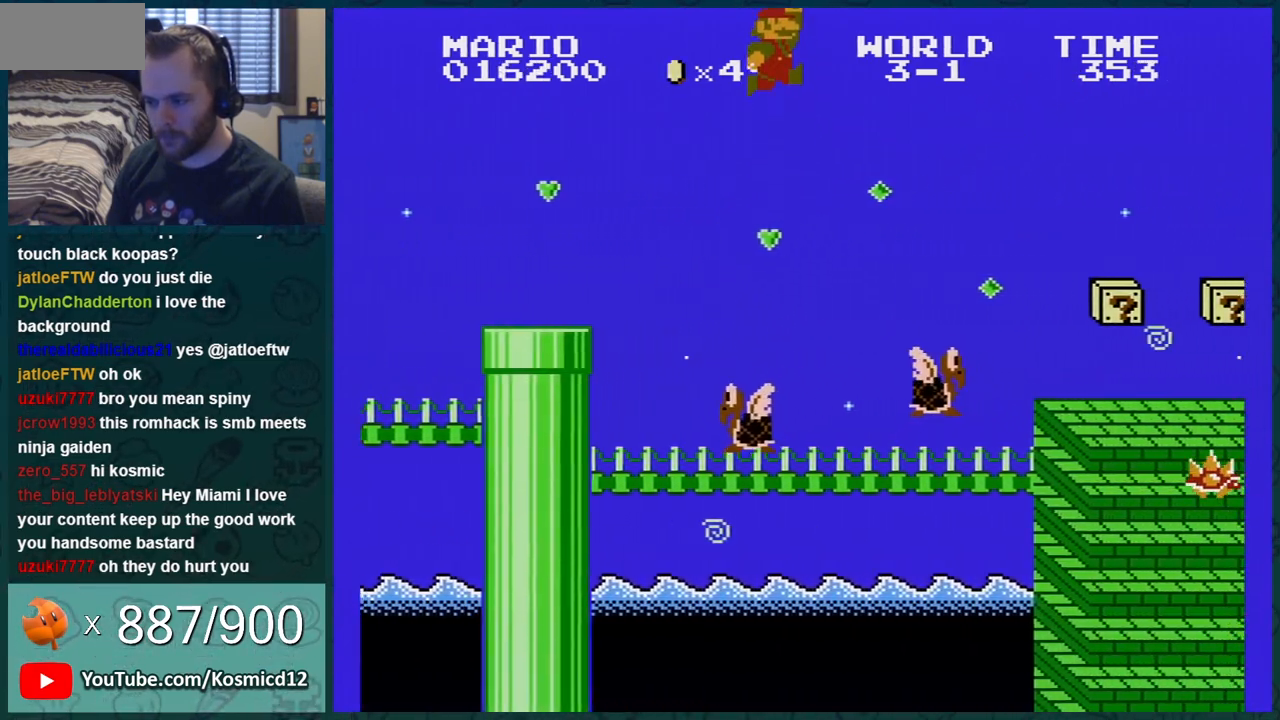
{"buttons": ["B", "DPAD_DOWN"], "events": [[117, "A", "up"], [150, "DPAD_RIGHT", "up"], [484, "DPAD_DOWN", "down"]]}
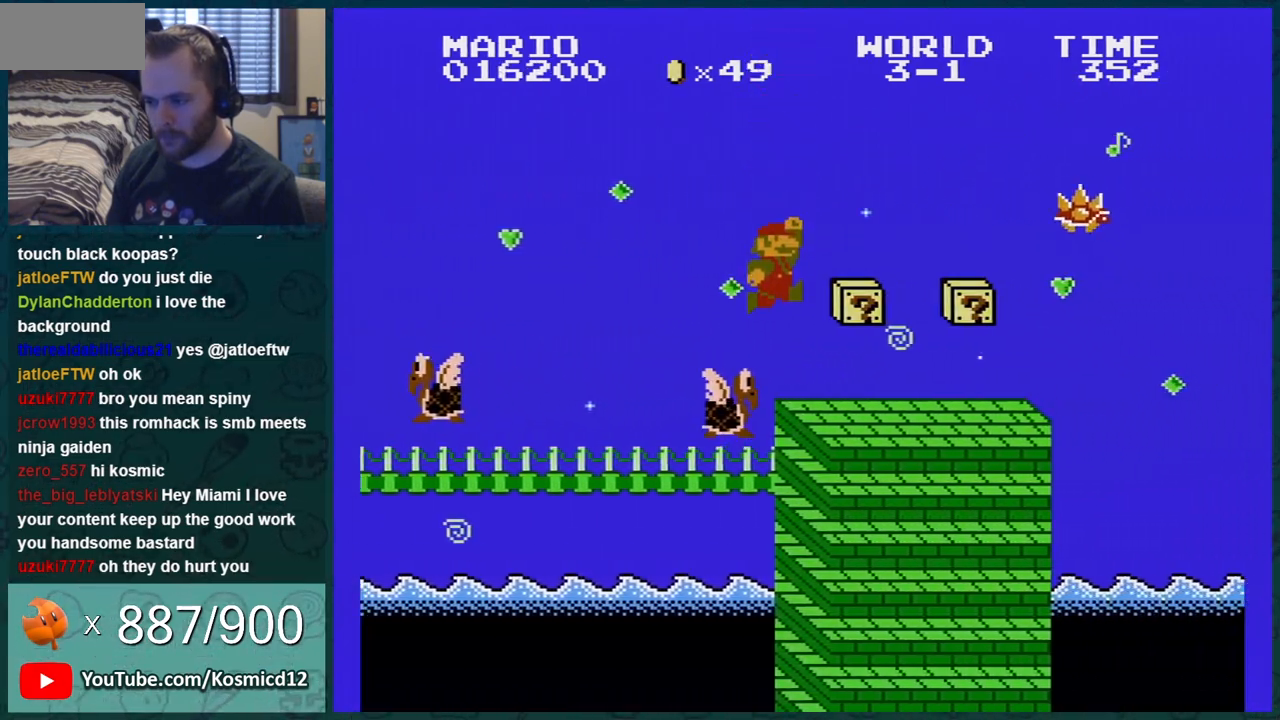
{"buttons": ["B", "DPAD_RIGHT"], "events": [[283, "DPAD_DOWN", "up"], [283, "DPAD_RIGHT", "down"]]}
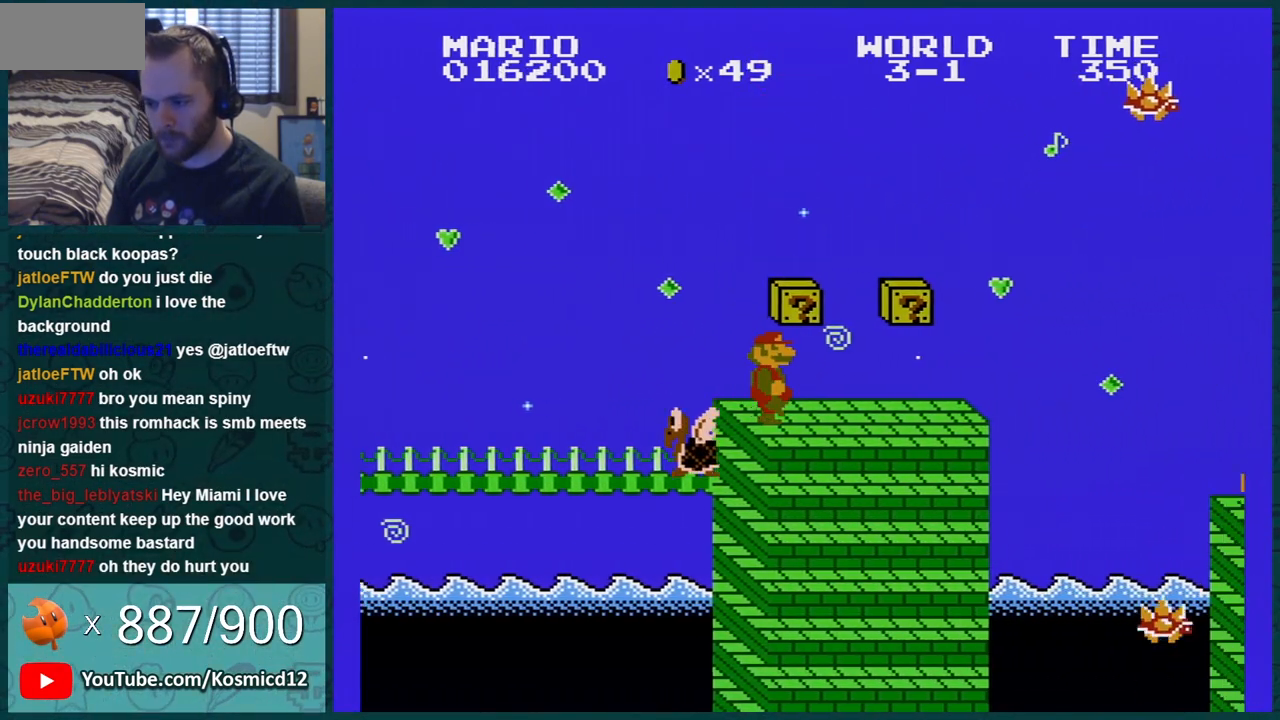
{"buttons": ["A", "B", "DPAD_LEFT"], "events": [[300, "DPAD_RIGHT", "up"], [367, "DPAD_LEFT", "down"], [434, "A", "down"]]}
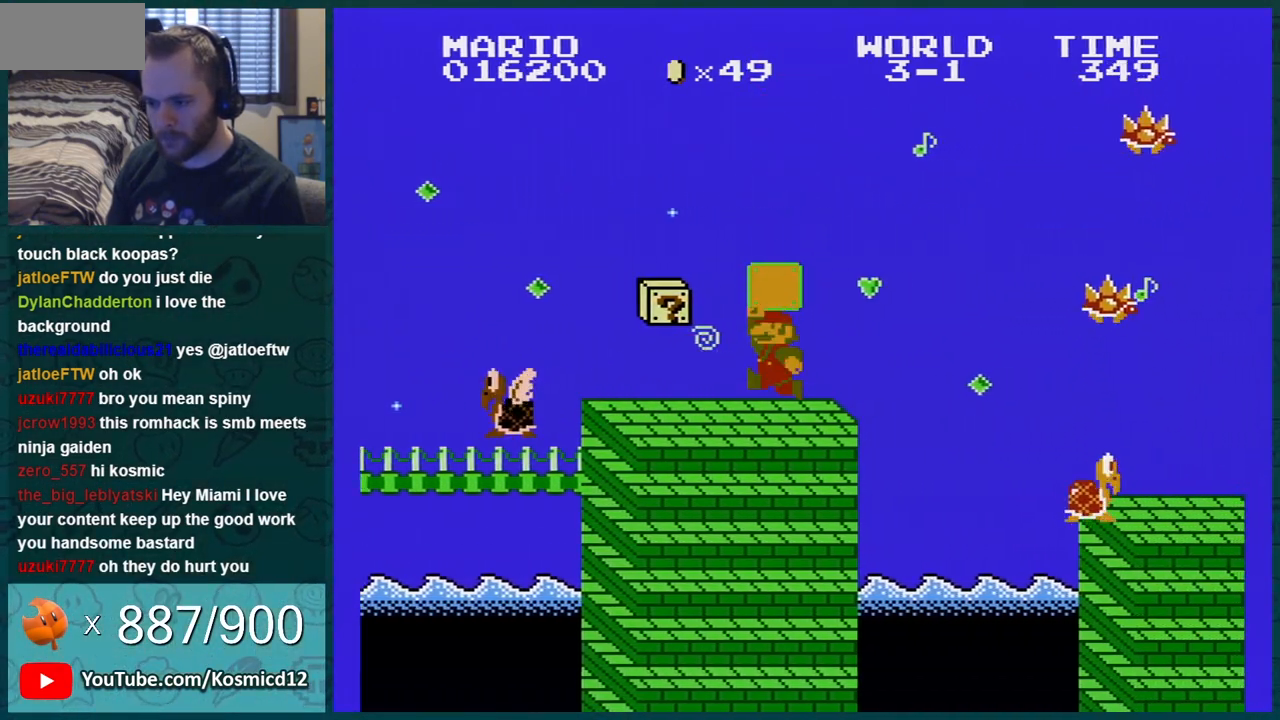
{"buttons": ["B"], "events": [[50, "A", "up"], [150, "DPAD_LEFT", "up"], [266, "DPAD_RIGHT", "down"], [467, "DPAD_RIGHT", "up"]]}
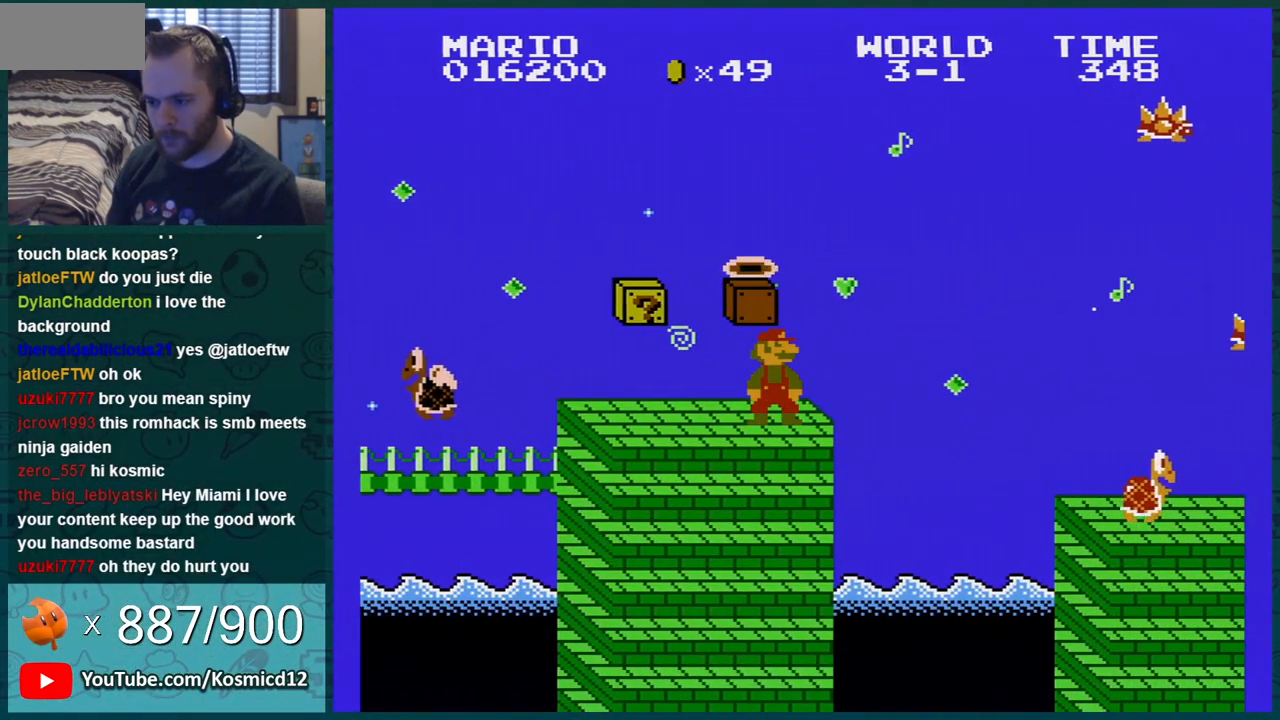
{"buttons": ["A", "B"], "events": [[150, "DPAD_RIGHT", "down"], [267, "DPAD_RIGHT", "up"], [434, "A", "down"]]}
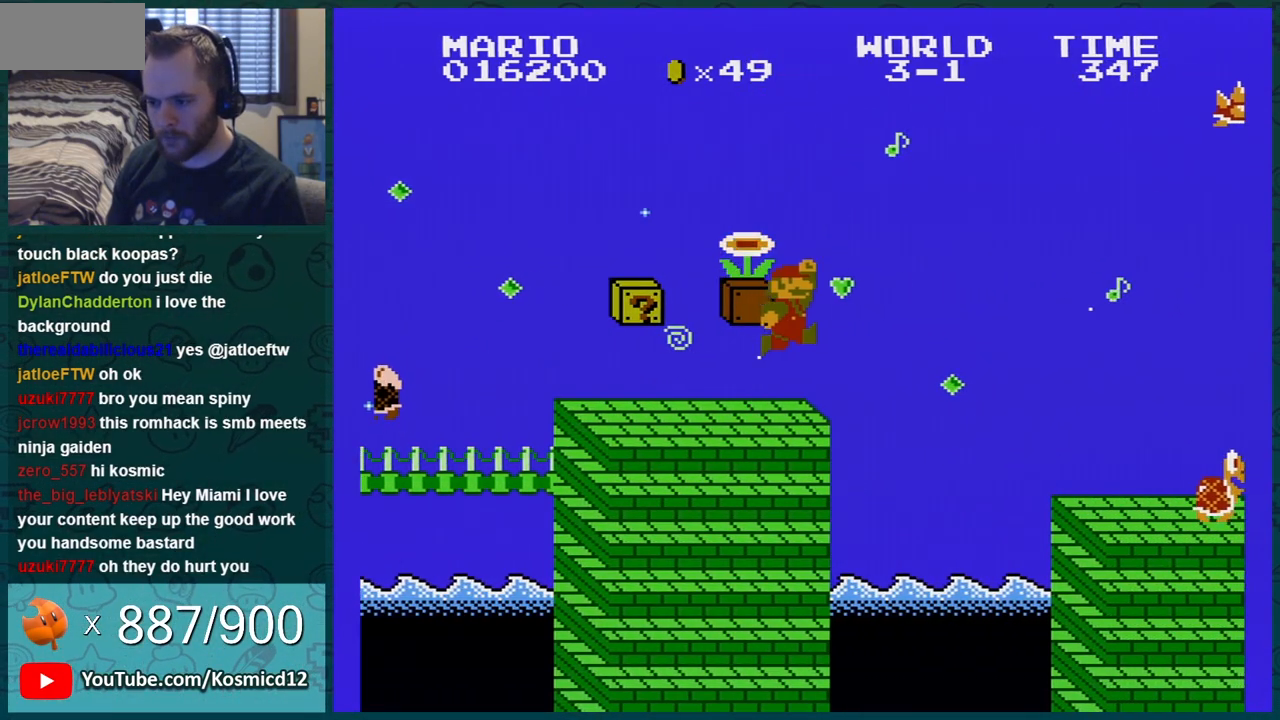
{"buttons": ["A", "B"], "events": [[33, "A", "up"], [417, "A", "down"]]}
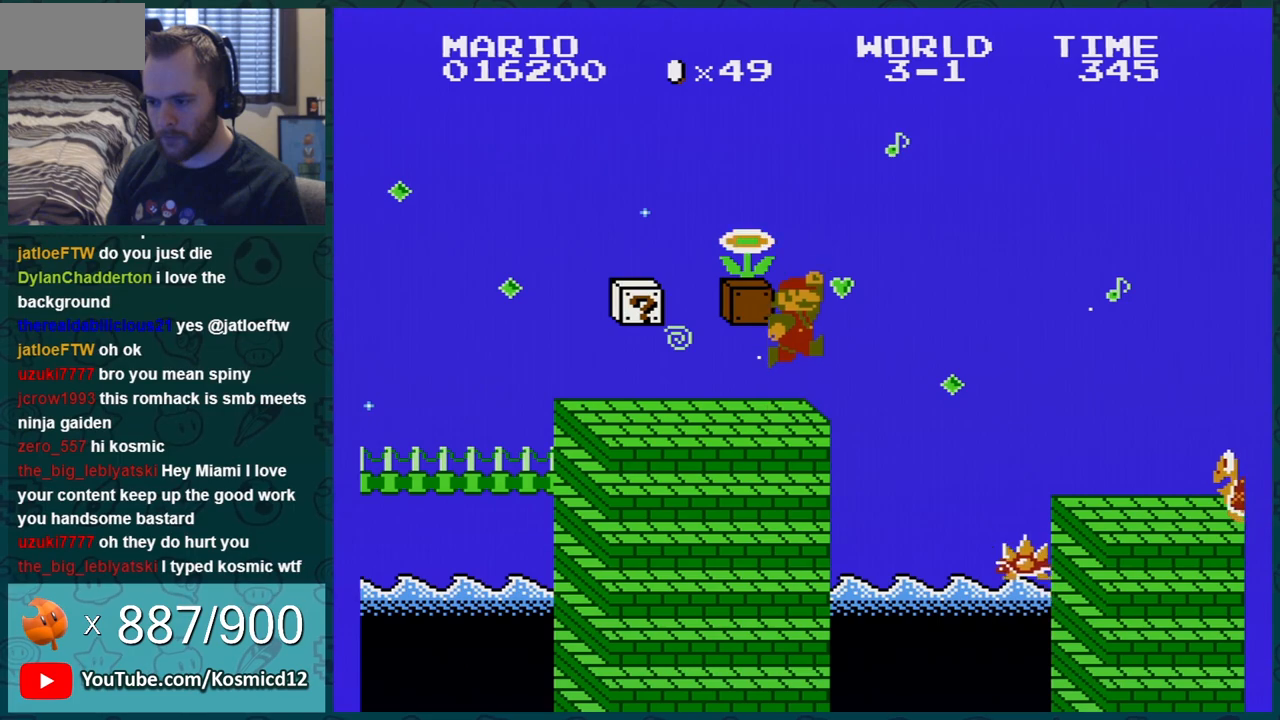
{"buttons": [], "events": [[184, "DPAD_LEFT", "down"], [334, "A", "up"], [334, "DPAD_LEFT", "up"], [350, "B", "up"]]}
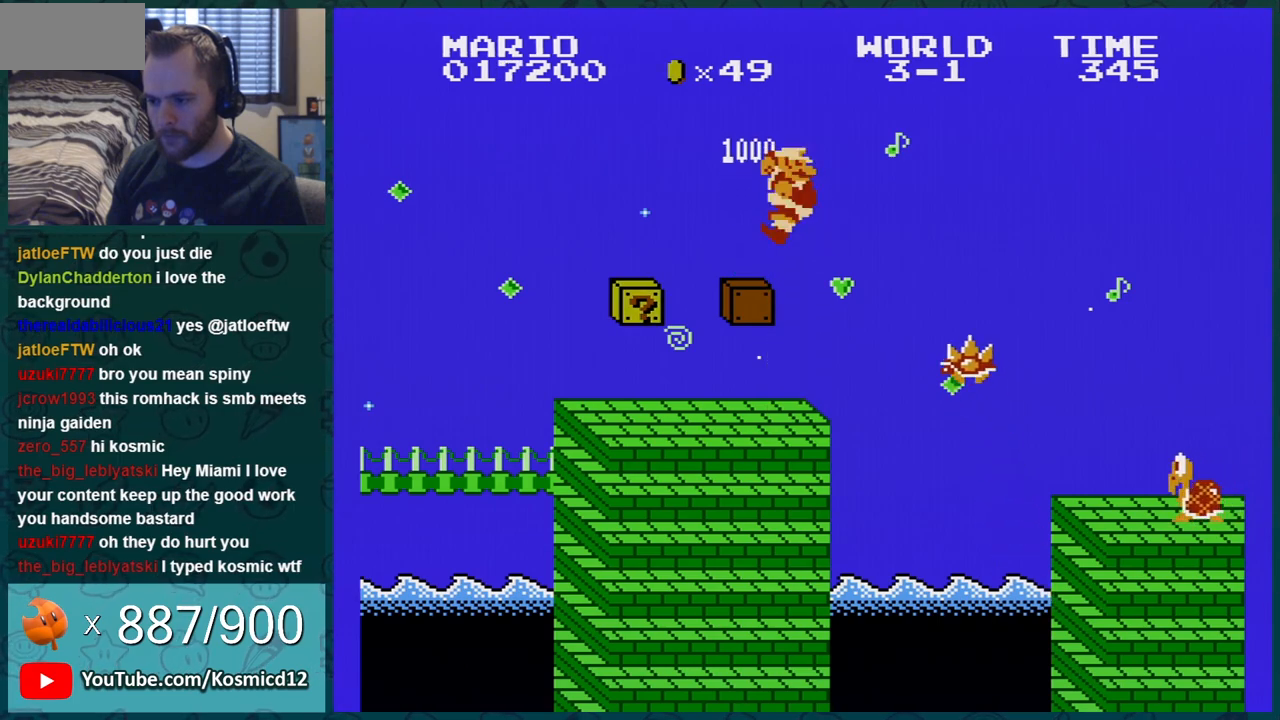
{"buttons": [], "events": []}
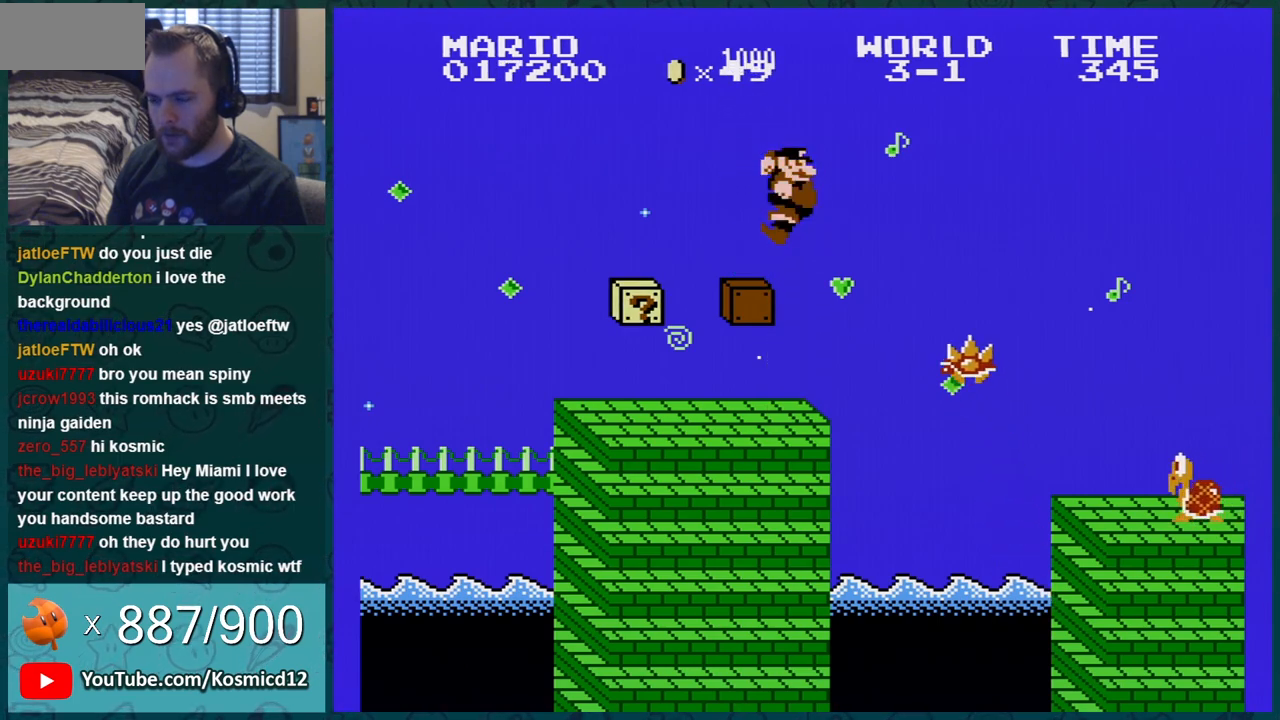
{"buttons": [], "events": [[50, "B", "down"], [83, "B", "up"], [134, "B", "down"], [200, "B", "up"], [267, "B", "down"], [334, "B", "up"], [400, "B", "down"], [484, "B", "up"]]}
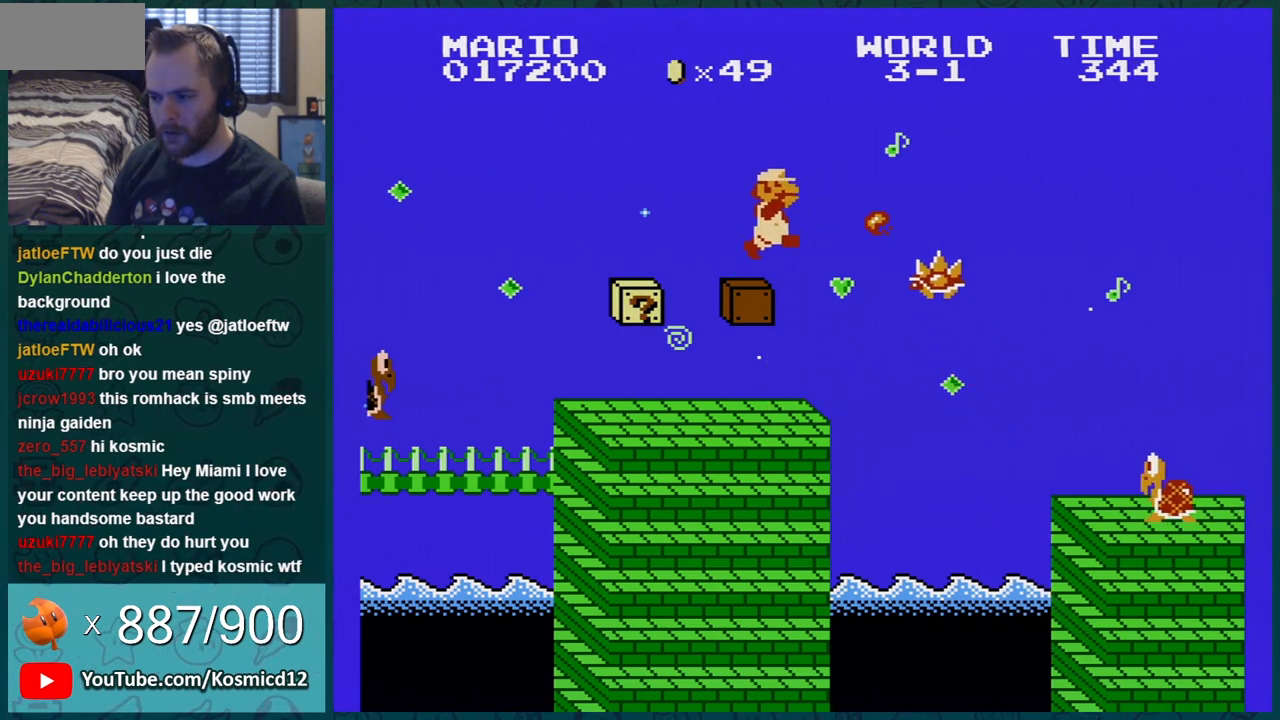
{"buttons": ["B"], "events": [[16, "B", "down"]]}
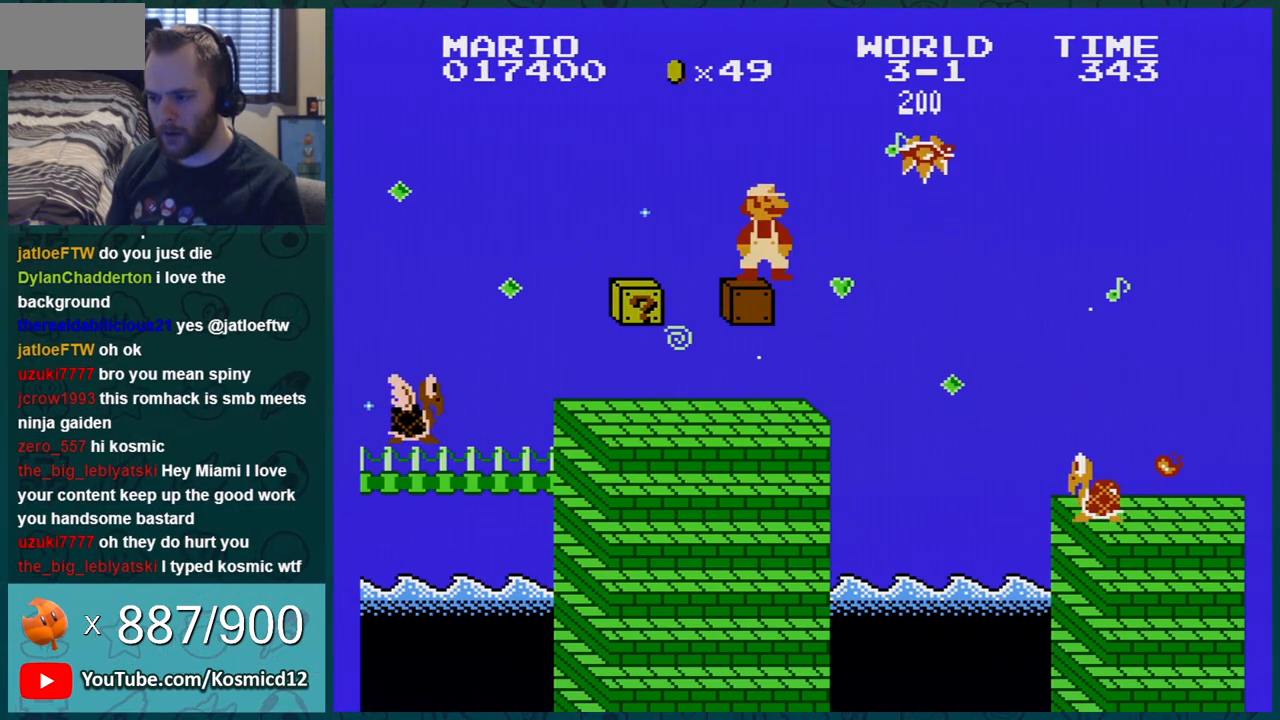
{"buttons": ["B", "DPAD_RIGHT"], "events": [[67, "DPAD_LEFT", "down"], [401, "DPAD_LEFT", "up"], [434, "DPAD_RIGHT", "down"]]}
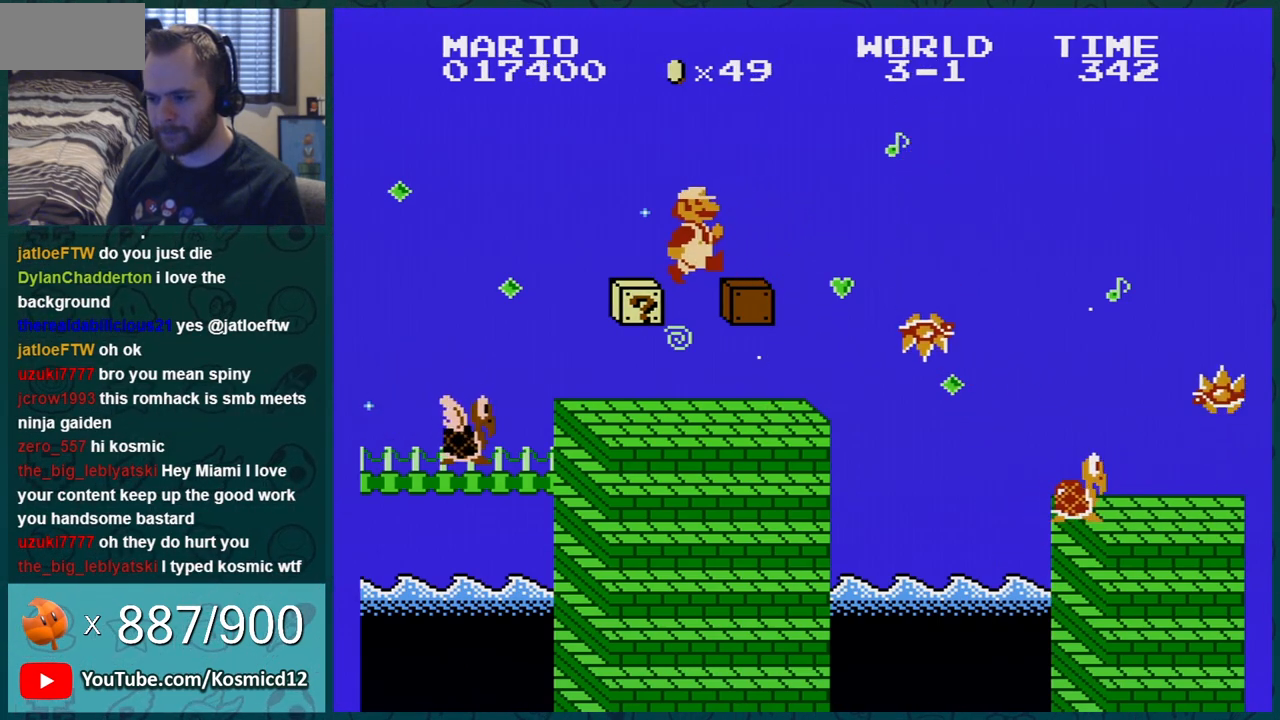
{"buttons": ["B", "DPAD_RIGHT"], "events": [[183, "B", "up"], [250, "DPAD_RIGHT", "up"], [283, "B", "down"], [300, "B", "up"], [367, "B", "down"], [467, "DPAD_RIGHT", "down"]]}
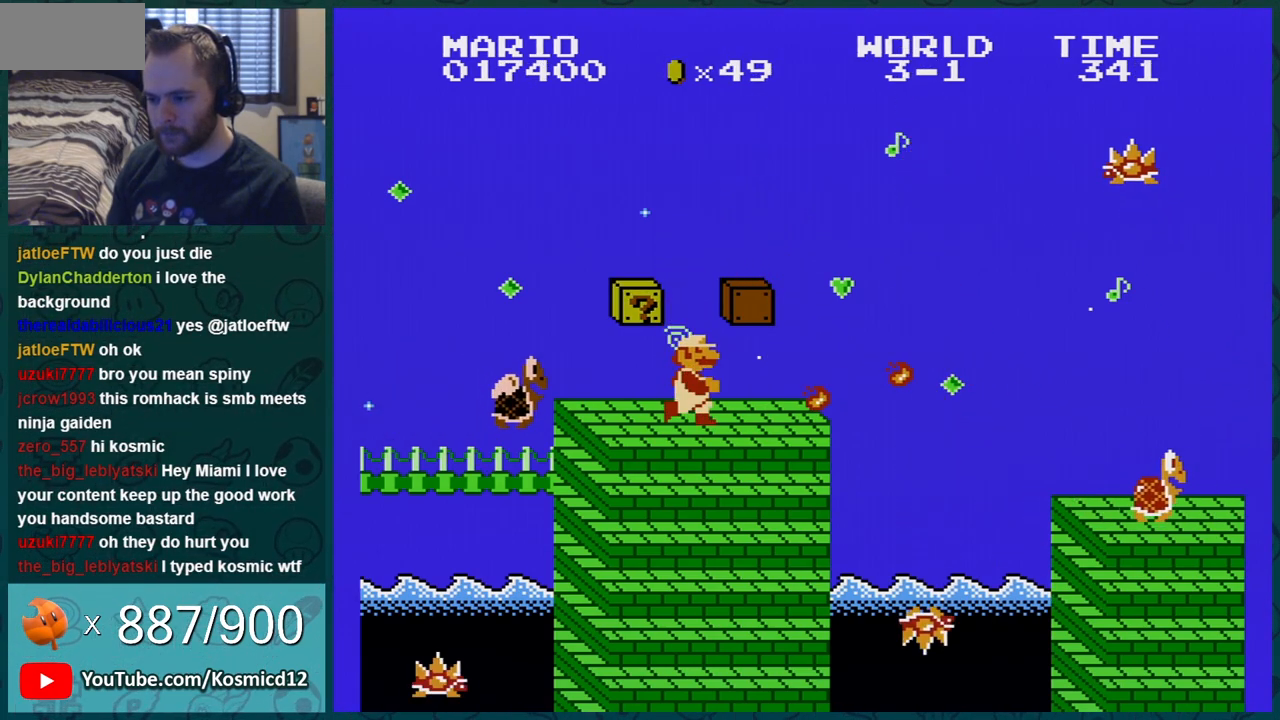
{"buttons": ["B"], "events": [[84, "DPAD_RIGHT", "up"]]}
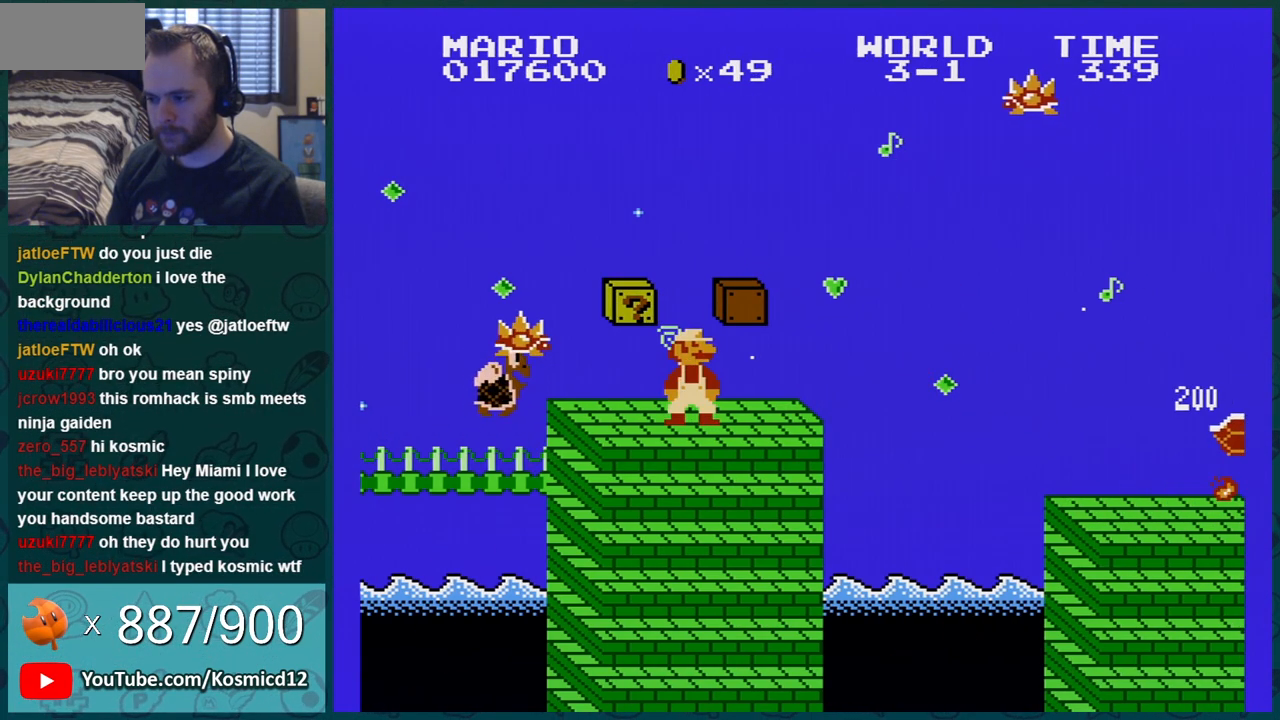
{"buttons": [], "events": [[117, "B", "up"]]}
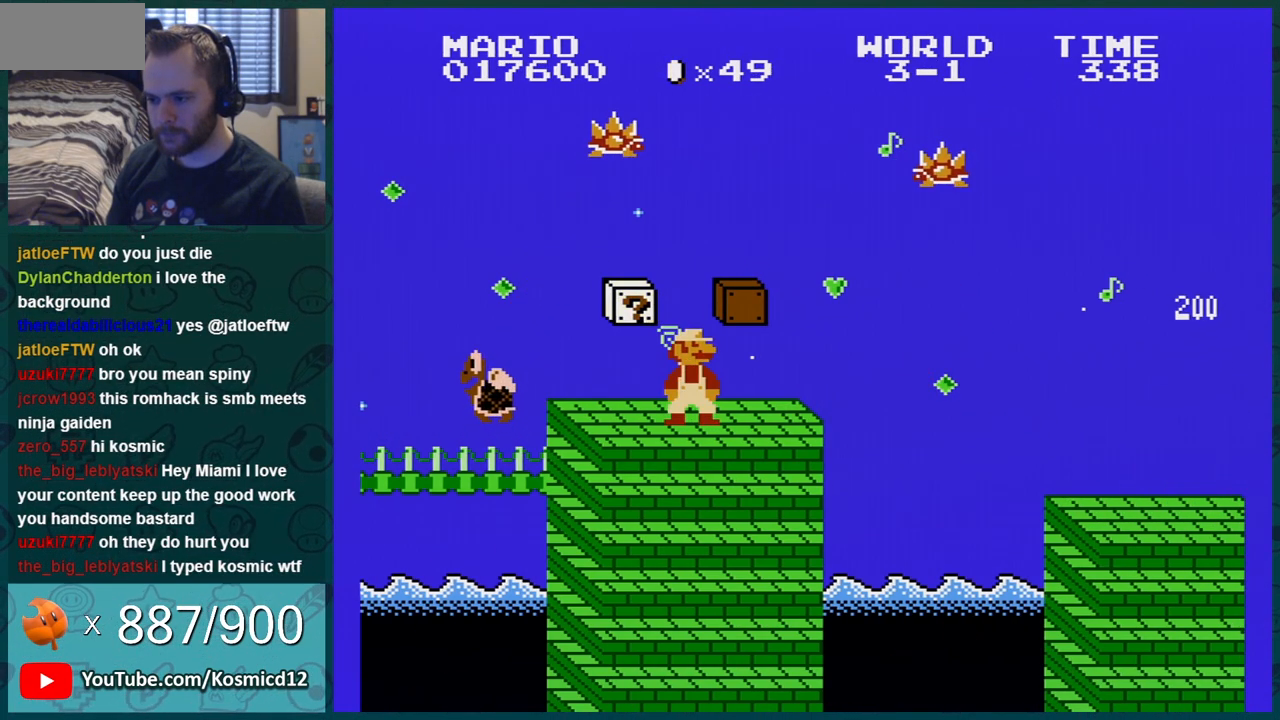
{"buttons": ["B"], "events": [[267, "B", "down"]]}
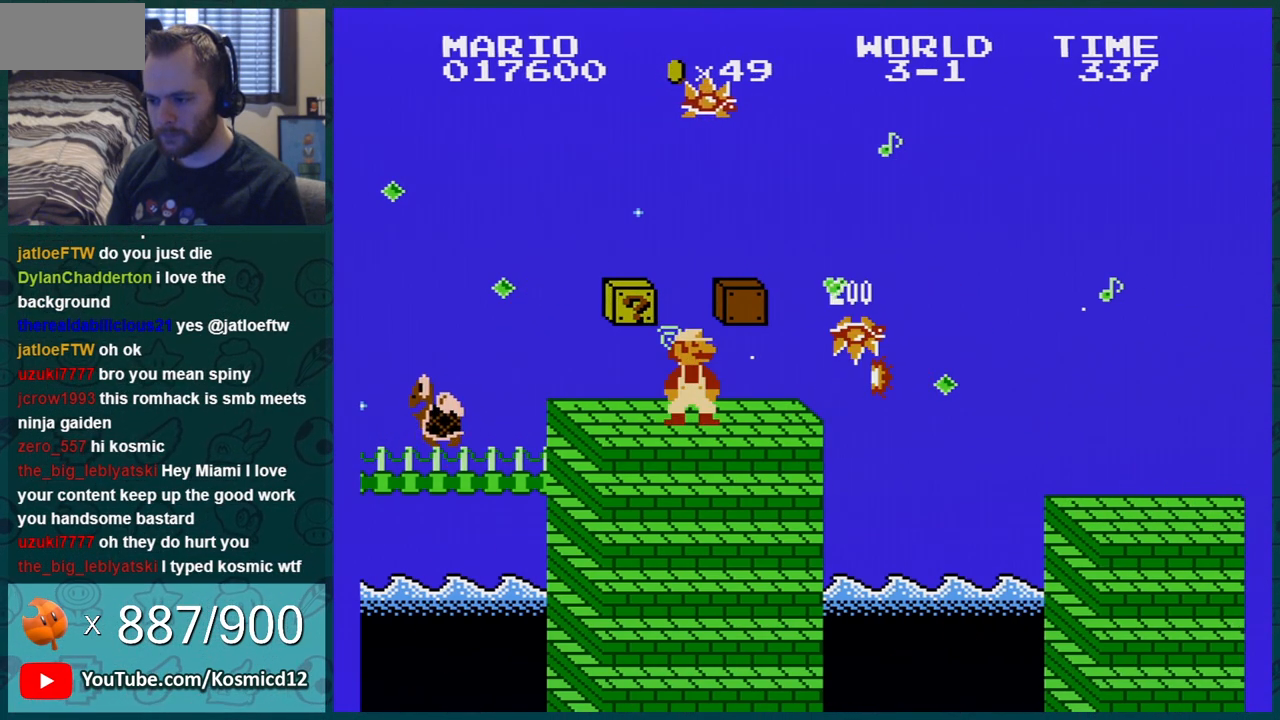
{"buttons": [], "events": [[150, "B", "up"]]}
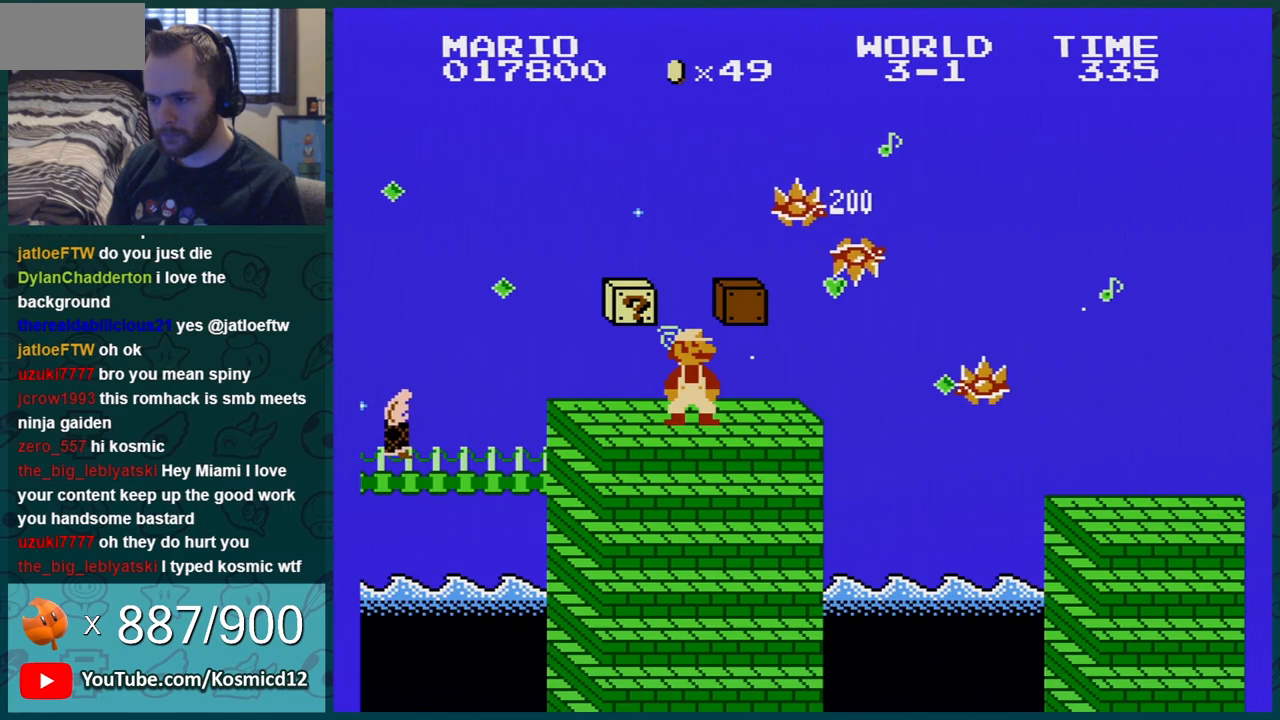
{"buttons": ["B"], "events": [[151, "B", "down"], [167, "B", "up"], [201, "B", "down"]]}
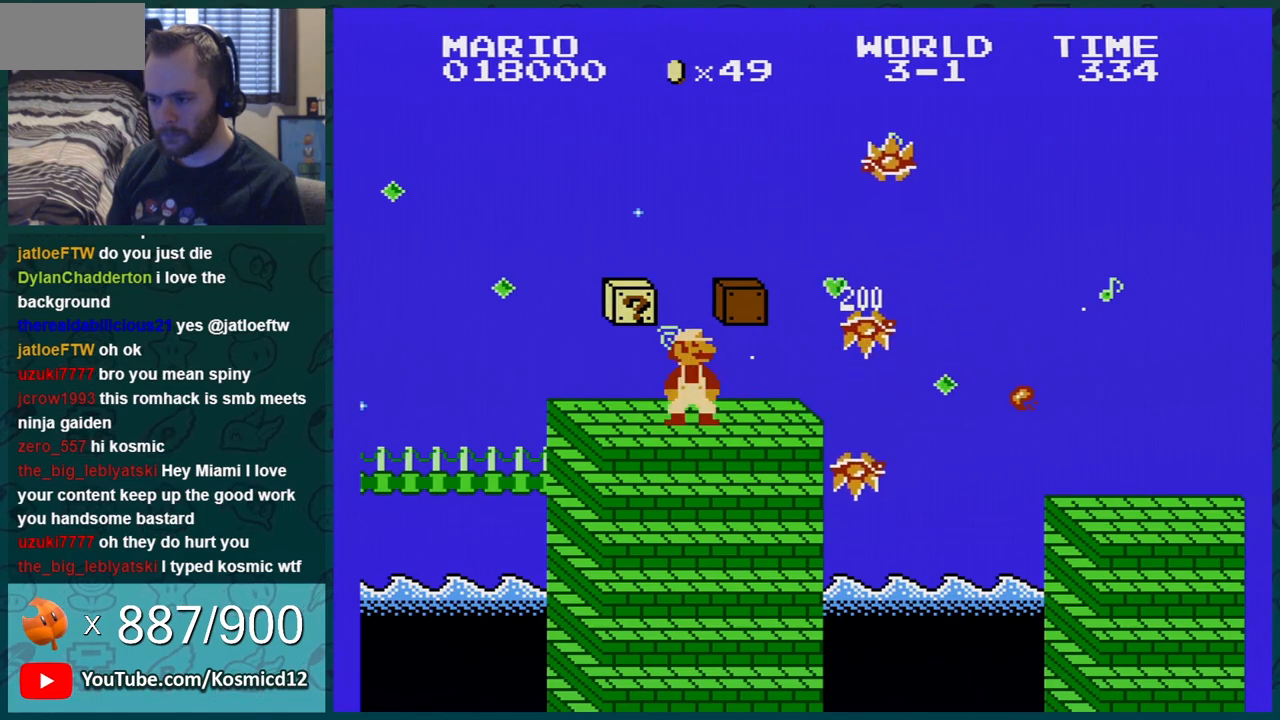
{"buttons": ["B", "DPAD_RIGHT"], "events": [[17, "DPAD_RIGHT", "down"]]}
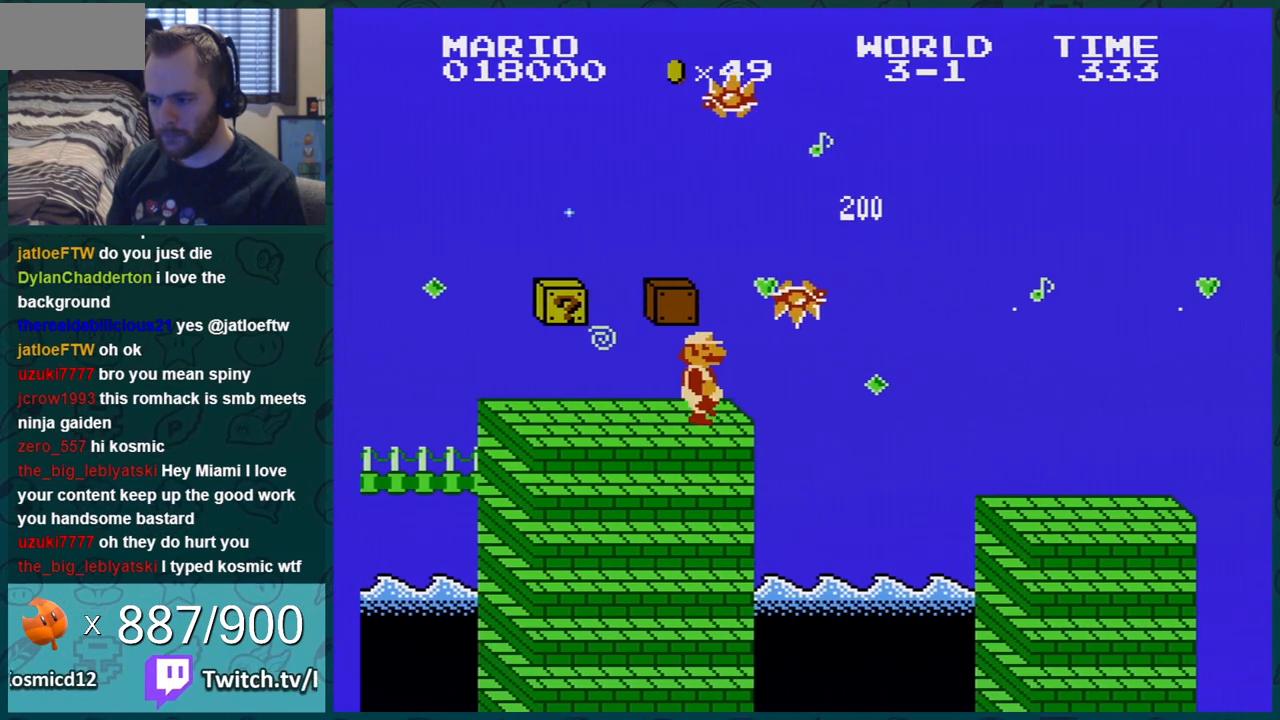
{"buttons": ["B", "DPAD_LEFT"], "events": [[117, "A", "down"], [301, "B", "up"], [301, "DPAD_RIGHT", "up"], [367, "DPAD_LEFT", "down"], [384, "B", "down"], [434, "A", "up"]]}
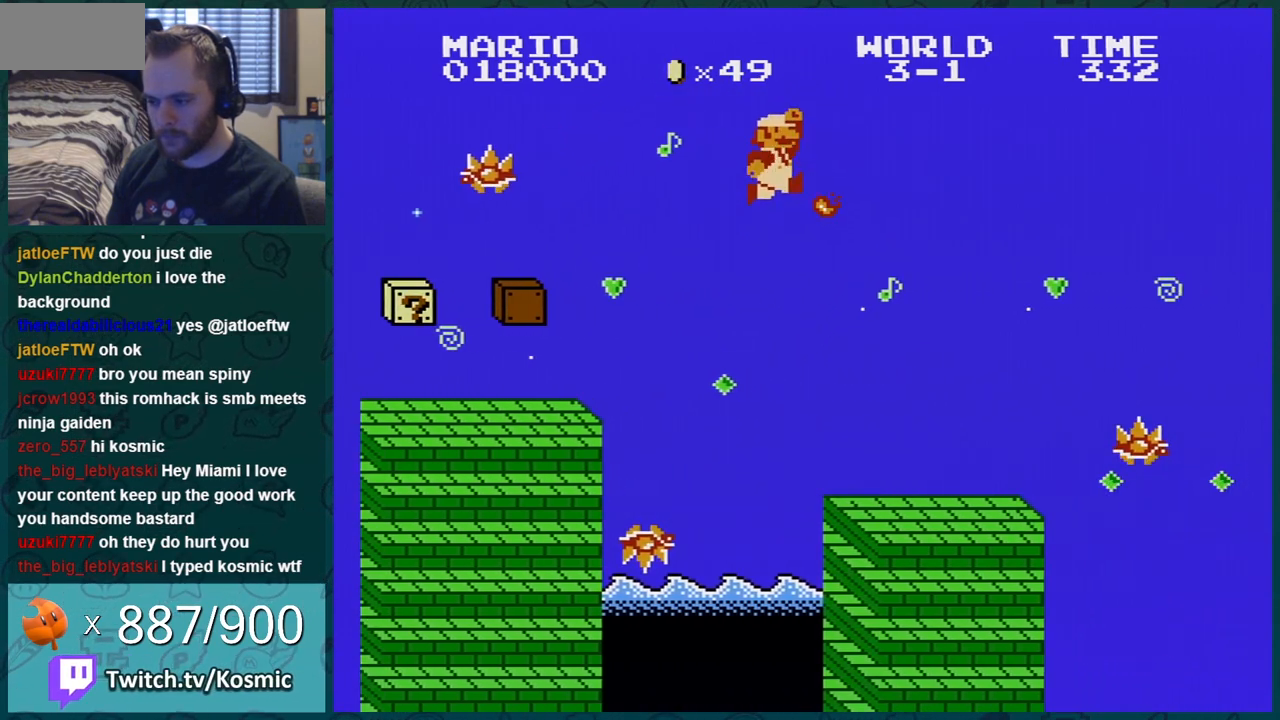
{"buttons": ["B", "DPAD_RIGHT"], "events": [[300, "DPAD_LEFT", "up"], [334, "DPAD_RIGHT", "down"]]}
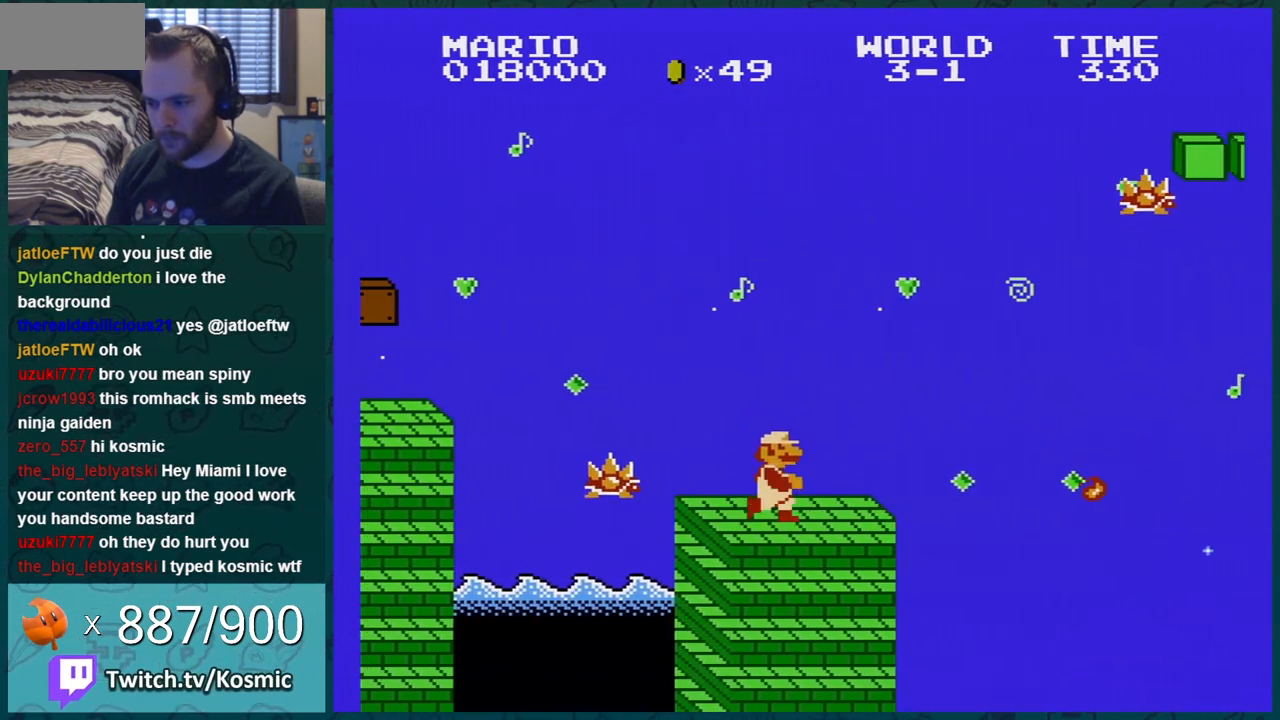
{"buttons": ["A", "B", "DPAD_RIGHT"], "events": [[267, "A", "down"], [267, "DPAD_DOWN", "down"], [267, "DPAD_RIGHT", "up"], [334, "DPAD_RIGHT", "down"], [367, "DPAD_DOWN", "up"]]}
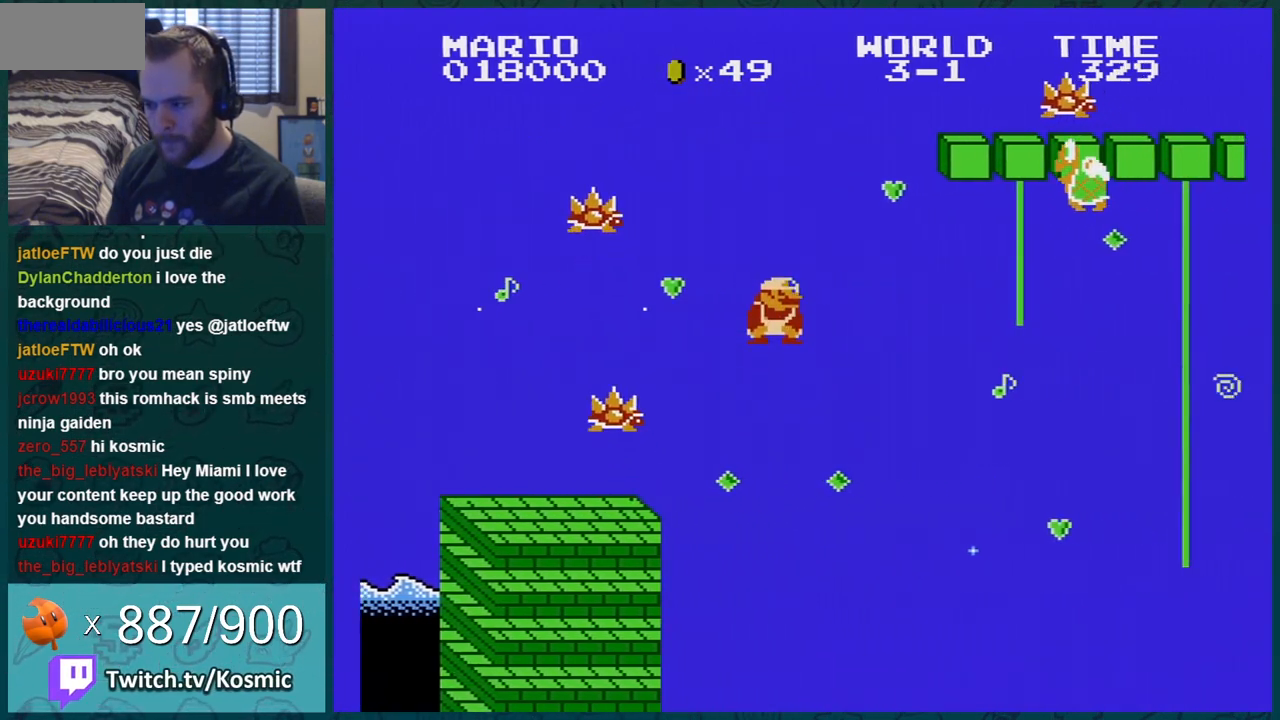
{"buttons": ["B", "DPAD_RIGHT"], "events": [[484, "A", "up"]]}
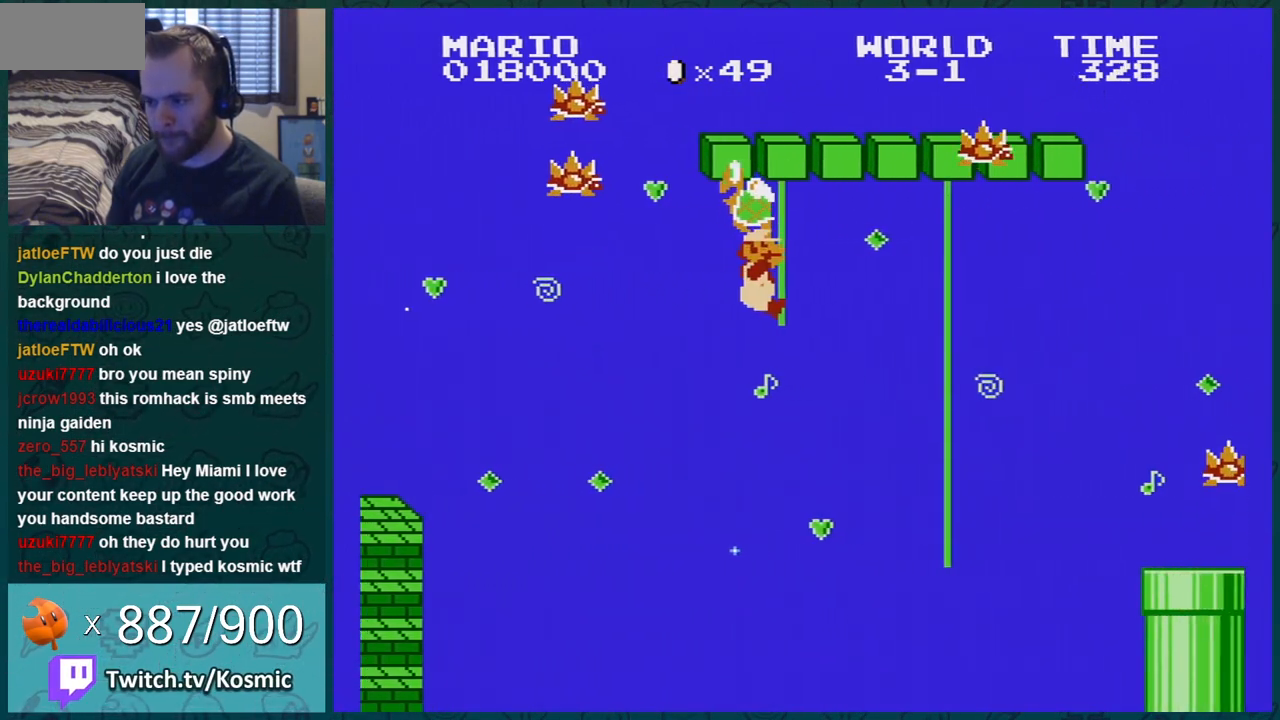
{"buttons": ["B"], "events": [[50, "DPAD_RIGHT", "up"]]}
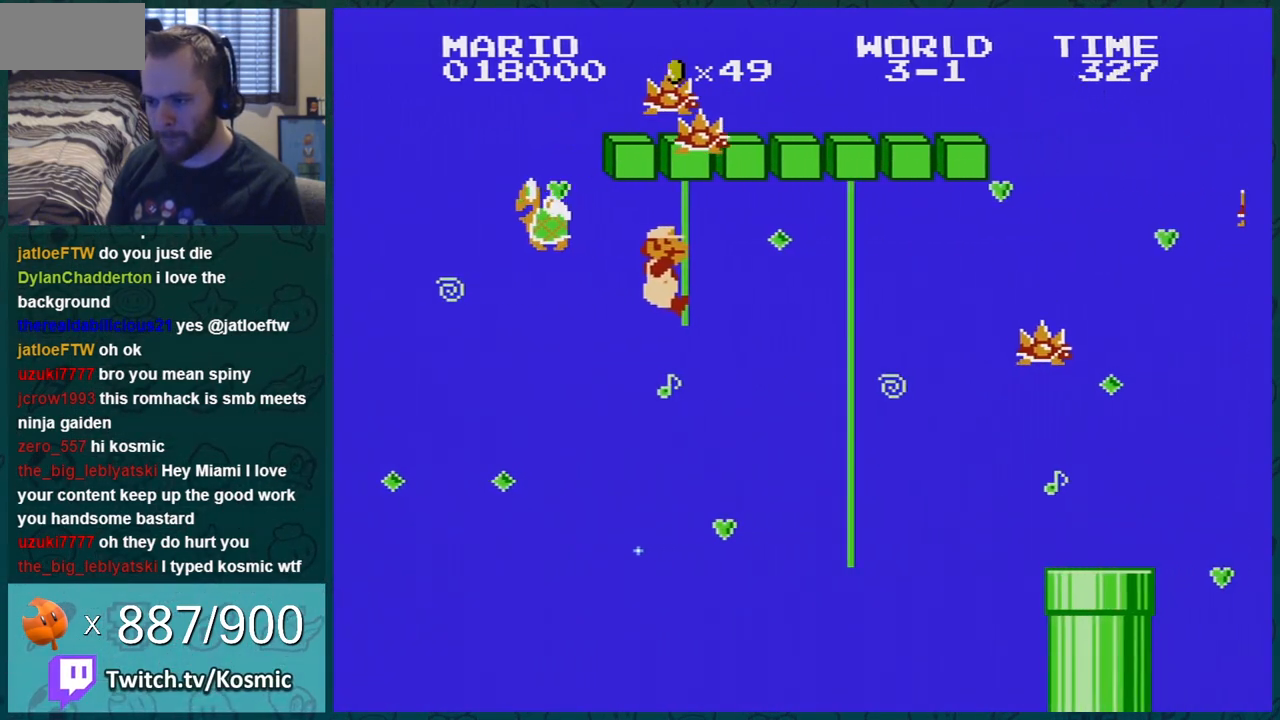
{"buttons": ["B", "DPAD_UP"], "events": [[17, "DPAD_UP", "down"]]}
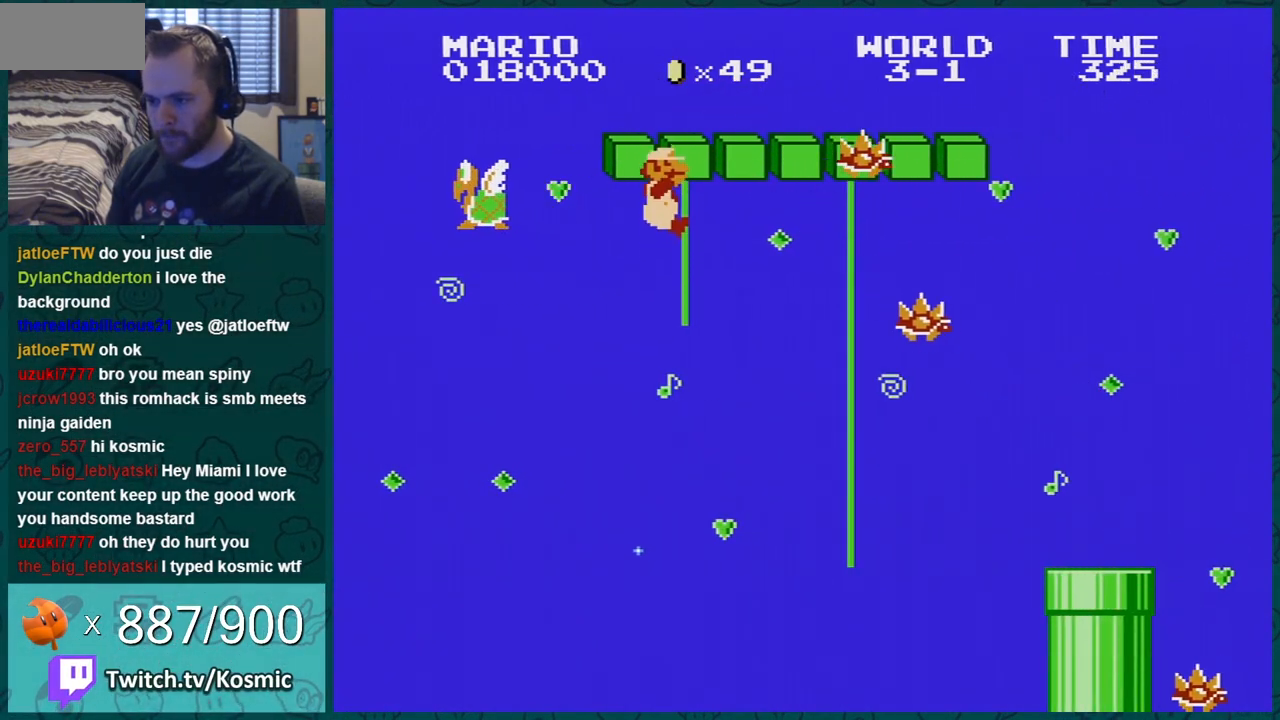
{"buttons": ["B", "DPAD_RIGHT"], "events": [[134, "DPAD_UP", "up"], [234, "DPAD_RIGHT", "down"], [284, "DPAD_RIGHT", "up"], [317, "DPAD_RIGHT", "down"]]}
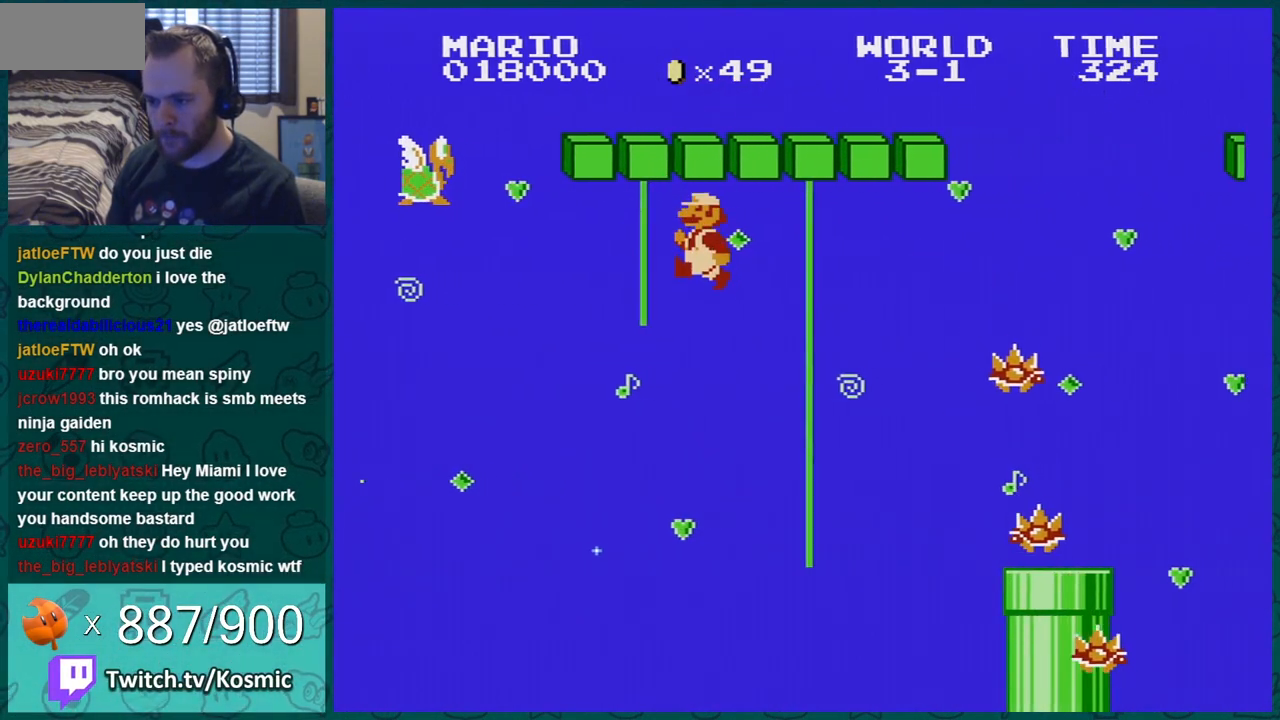
{"buttons": ["B", "DPAD_UP"], "events": [[283, "DPAD_RIGHT", "up"], [350, "DPAD_UP", "down"]]}